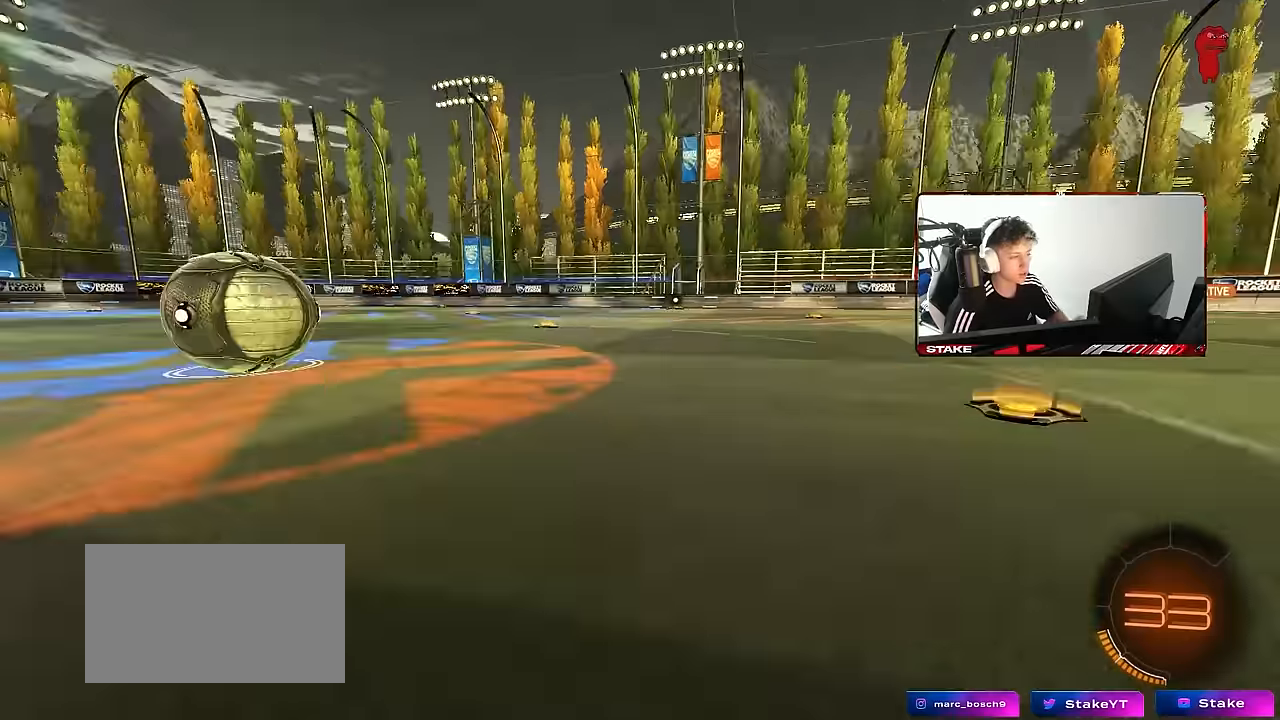
Gameplay with keyboard and mouse; each line is a JSON object with the keys and mouse buttons held at the frame after it. "events" lists presses ("down") and releases ("up") of "1", "2", "3", "4", "5", "a", "alt", "c", "caps_lock", "ctrl", "d", "e", "f", "g", "q", "r", "s", "shift", "space", "t", "tab", "v", "w", "x", "z", "mouse_left", "mouse_wheel" and "mouse_right" between this image and that frame as [ms after this image, input, new state], when the widget could be followed in between. "mouse_left", "mouse_wheel", "mouse_right" = the "left", "wheel", "right" buttons of the "mouse" list. No other keys are recorded. "wheel" means that the mouse wheel is clicked or scrolled. Mouse movement is not recorded.
{"keys": [], "mouse": [], "events": []}
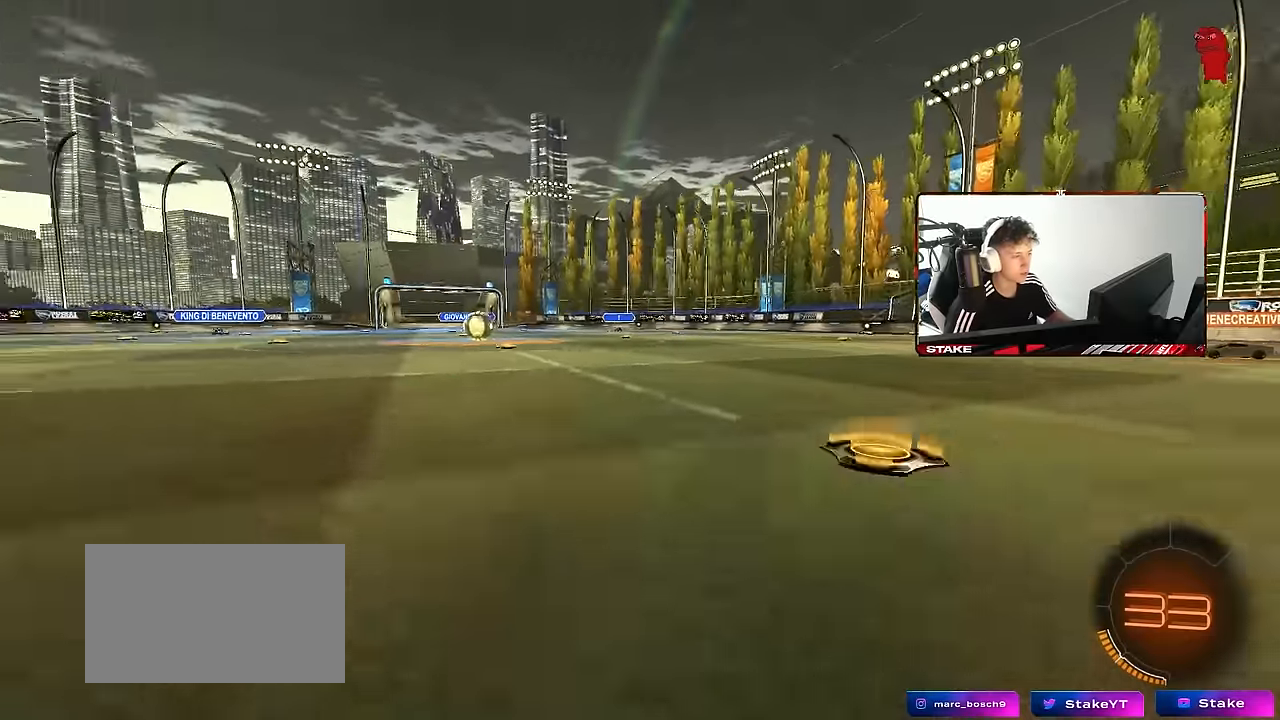
{"keys": [], "mouse": [], "events": []}
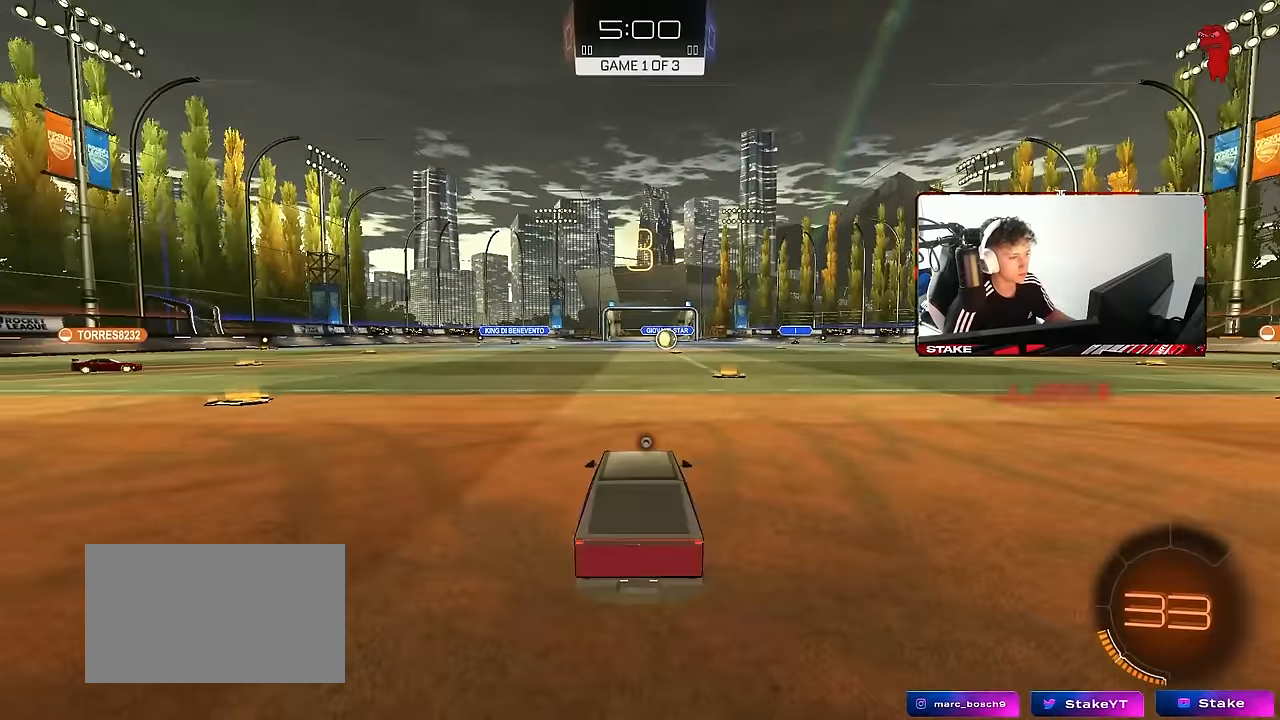
{"keys": [], "mouse": [], "events": []}
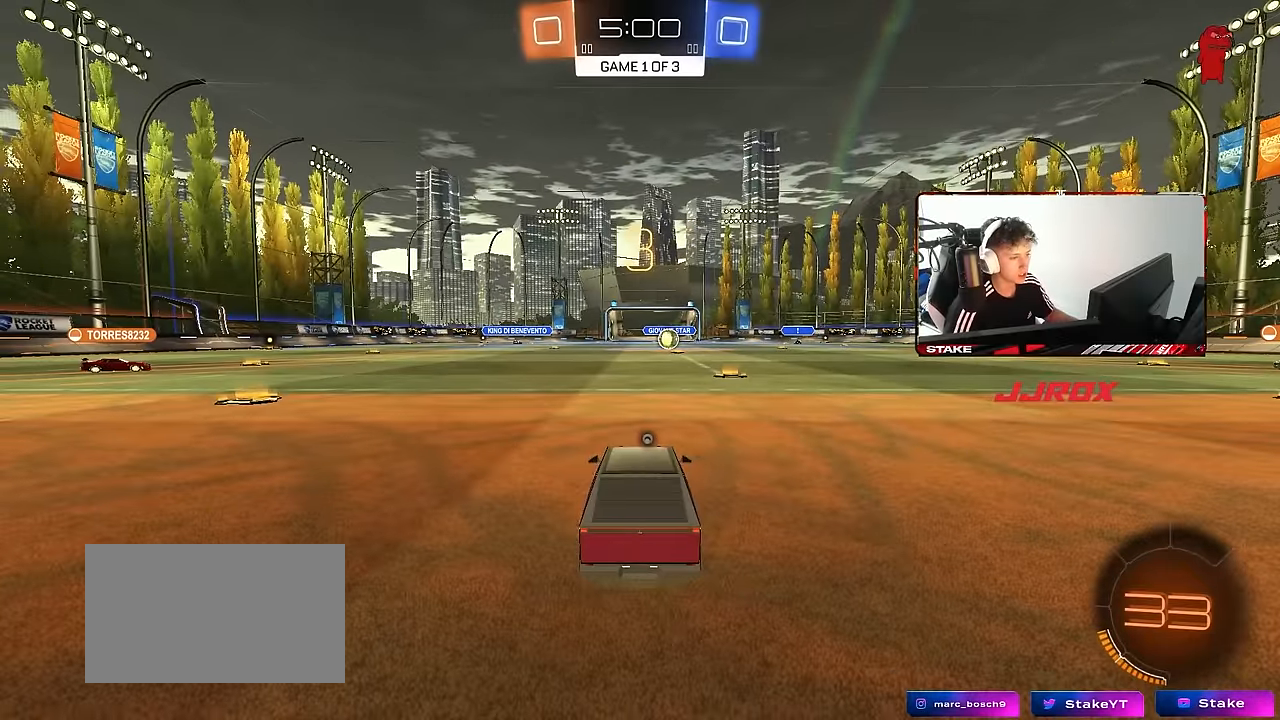
{"keys": ["tab"], "mouse": ["wheel"], "events": [[316, "tab", "down"], [500, "mouse_wheel", "down"]]}
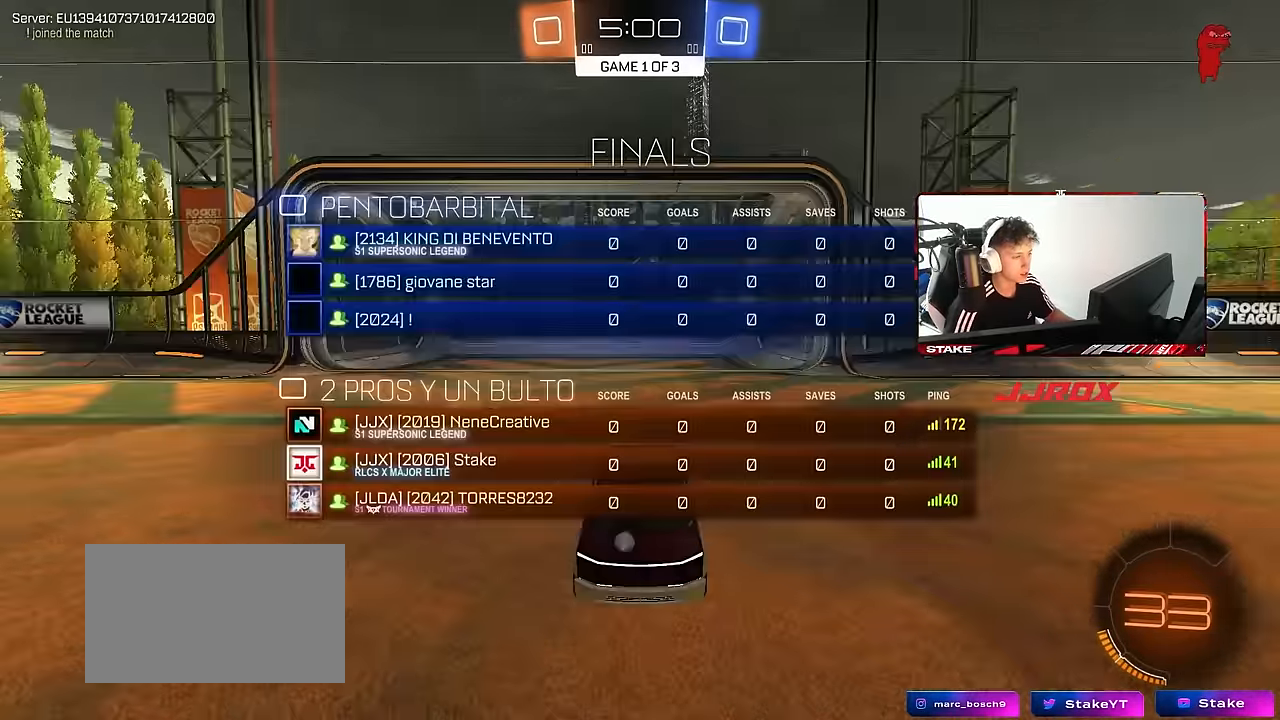
{"keys": ["tab", "w"], "mouse": [], "events": [[100, "mouse_wheel", "up"], [233, "w", "down"]]}
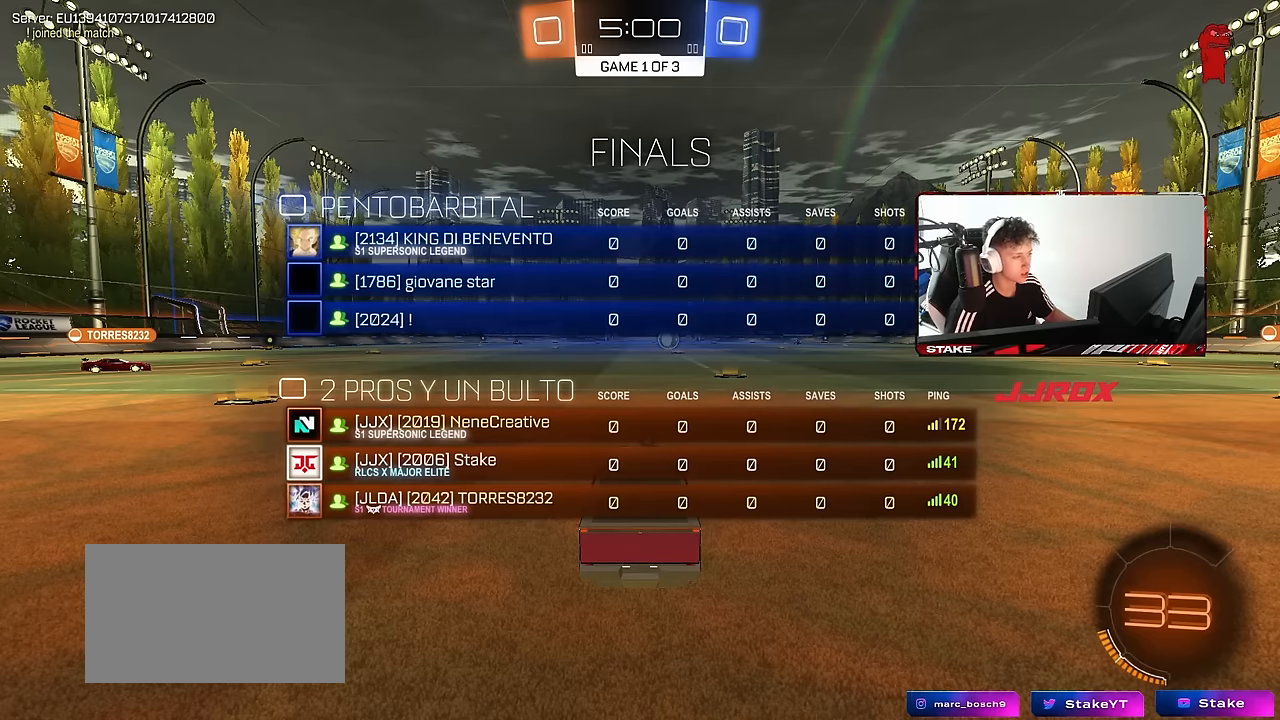
{"keys": ["tab", "w"], "mouse": [], "events": []}
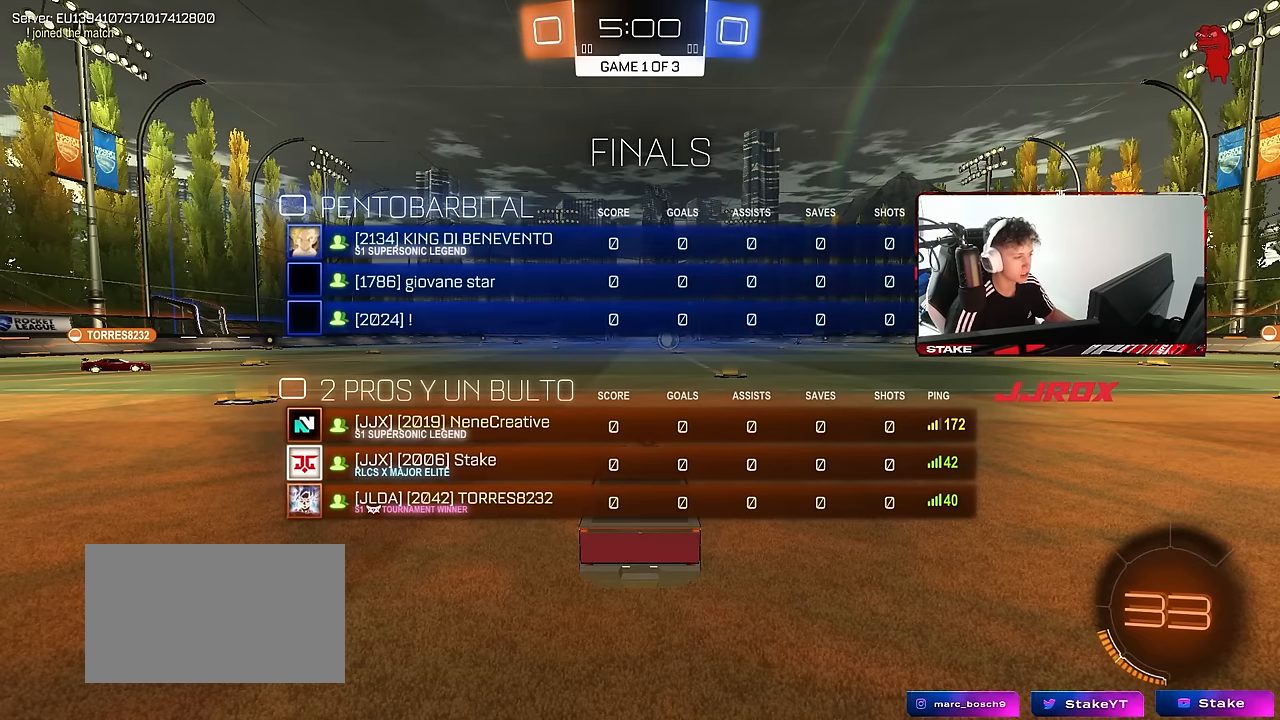
{"keys": ["tab", "w"], "mouse": ["left"], "events": [[500, "mouse_left", "down"]]}
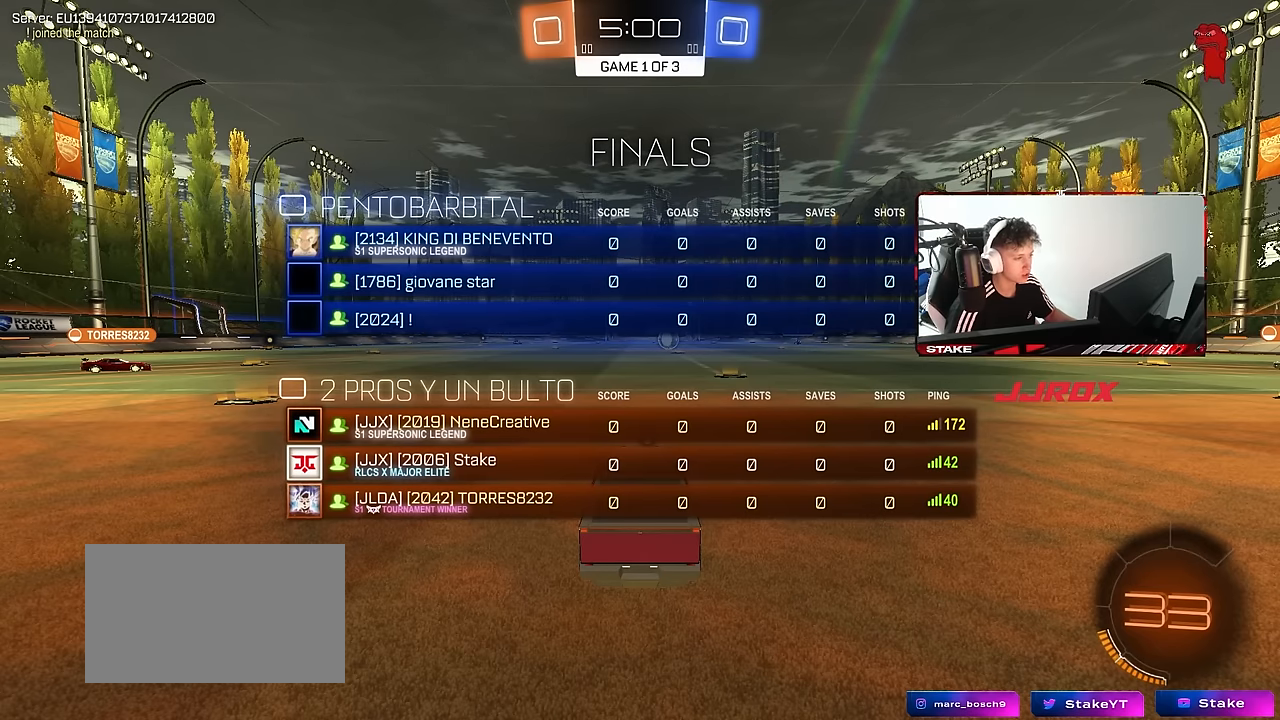
{"keys": ["space", "tab", "w"], "mouse": ["right"], "events": [[50, "d", "down"], [150, "d", "up"], [283, "mouse_right", "down"], [383, "mouse_right", "up"], [433, "mouse_right", "down"], [433, "space", "down"], [467, "mouse_left", "up"]]}